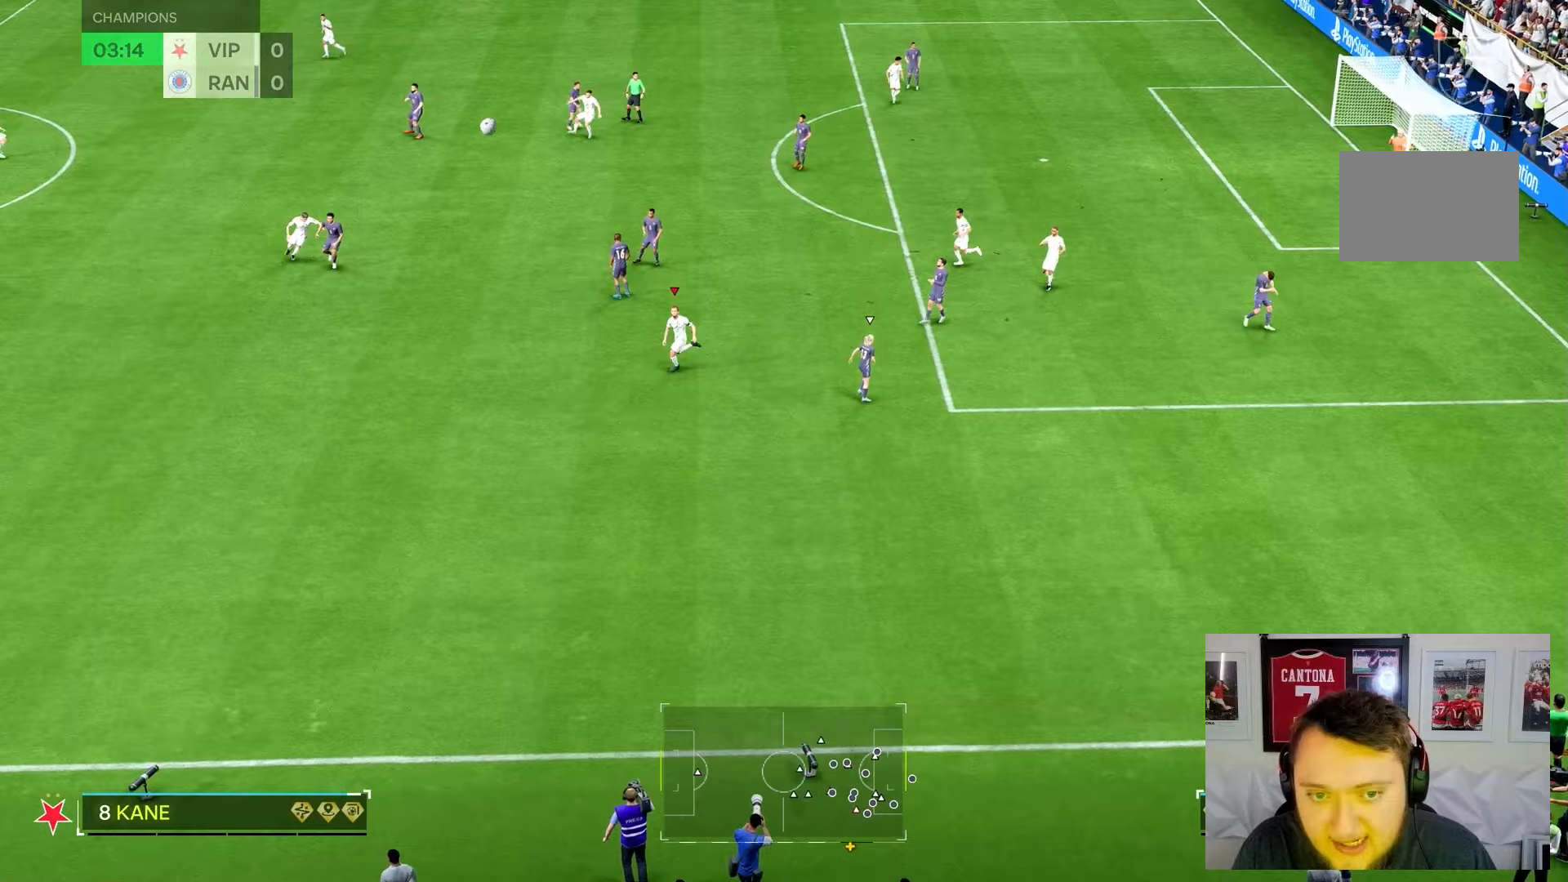
Gameplay with a controller (PlayStation layout); each line is a JSON object with the inputs held at the frame after it. "events" lists button and stick changes between this image and that frame as [ms after this image, input, new state], when the widget could be followed in between. Not read: L1 L3 R3.
{"buttons": ["R1"], "left_stick": "center", "right_stick": "center", "events": [[133, "R1", "down"], [267, "R1", "up"], [367, "R1", "down"]]}
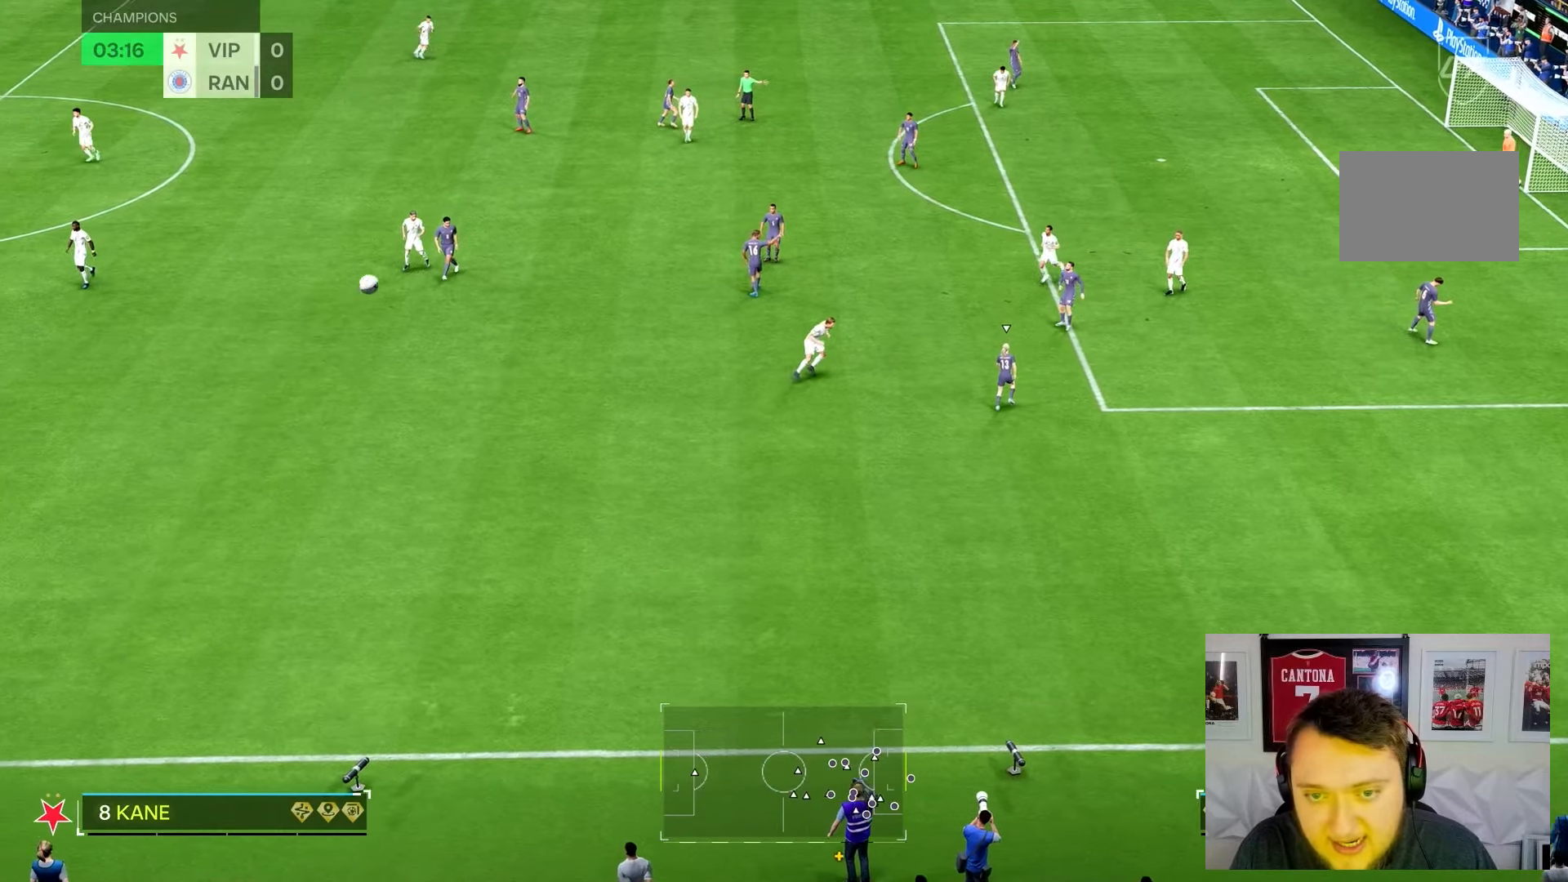
{"buttons": ["R1"], "left_stick": "center", "right_stick": "center", "events": [[67, "R1", "up"], [133, "R1", "down"], [300, "R1", "up"], [433, "R1", "down"]]}
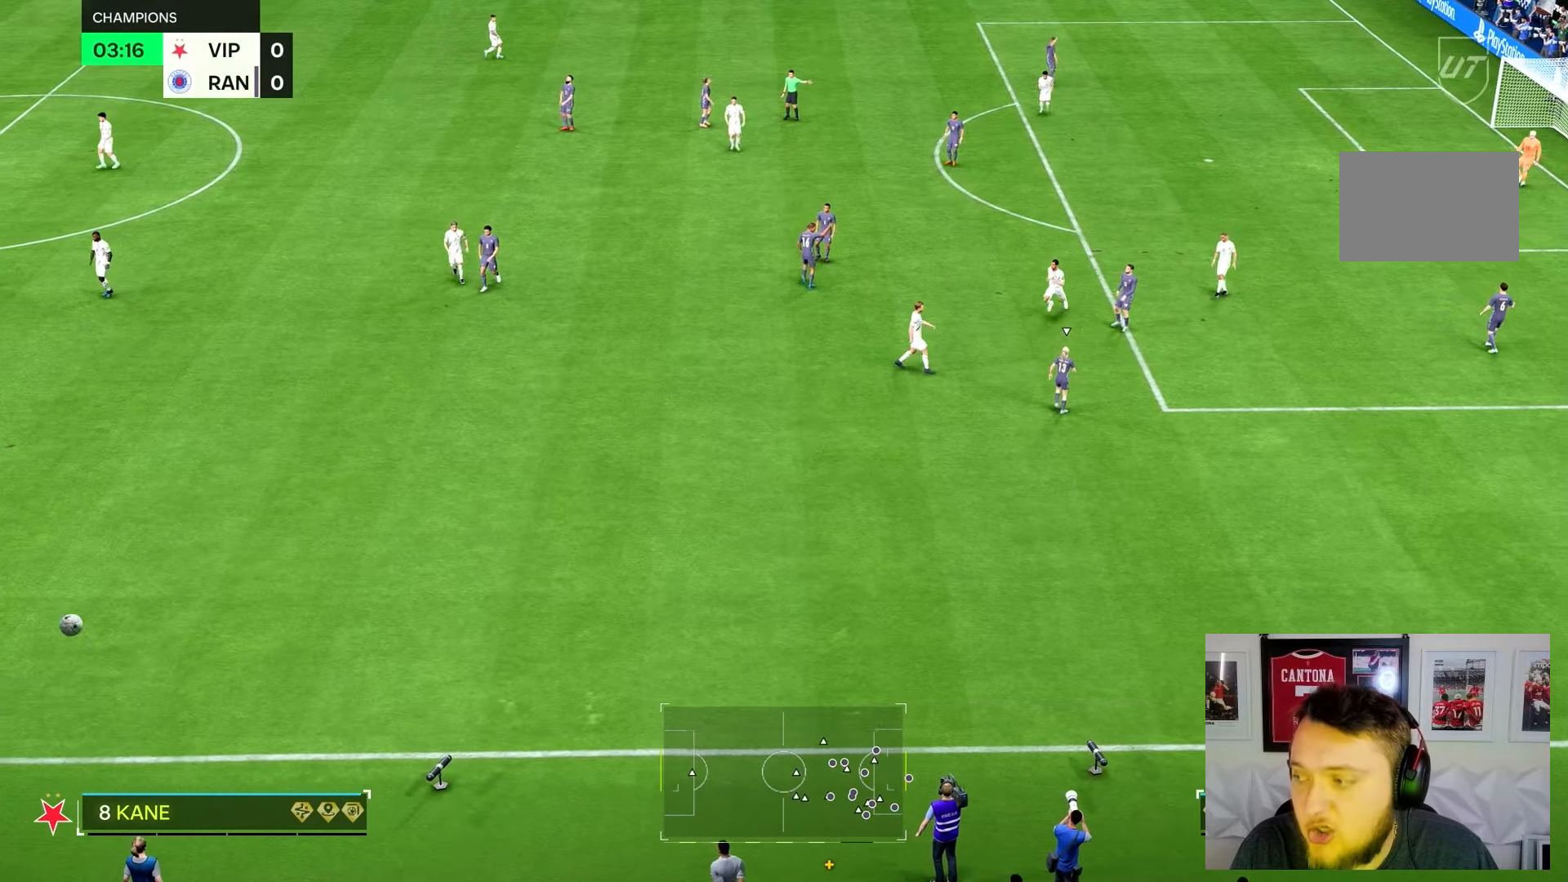
{"buttons": ["R1"], "left_stick": "center", "right_stick": "center", "events": [[67, "R1", "up"], [150, "R1", "down"], [283, "R1", "up"], [383, "R1", "down"]]}
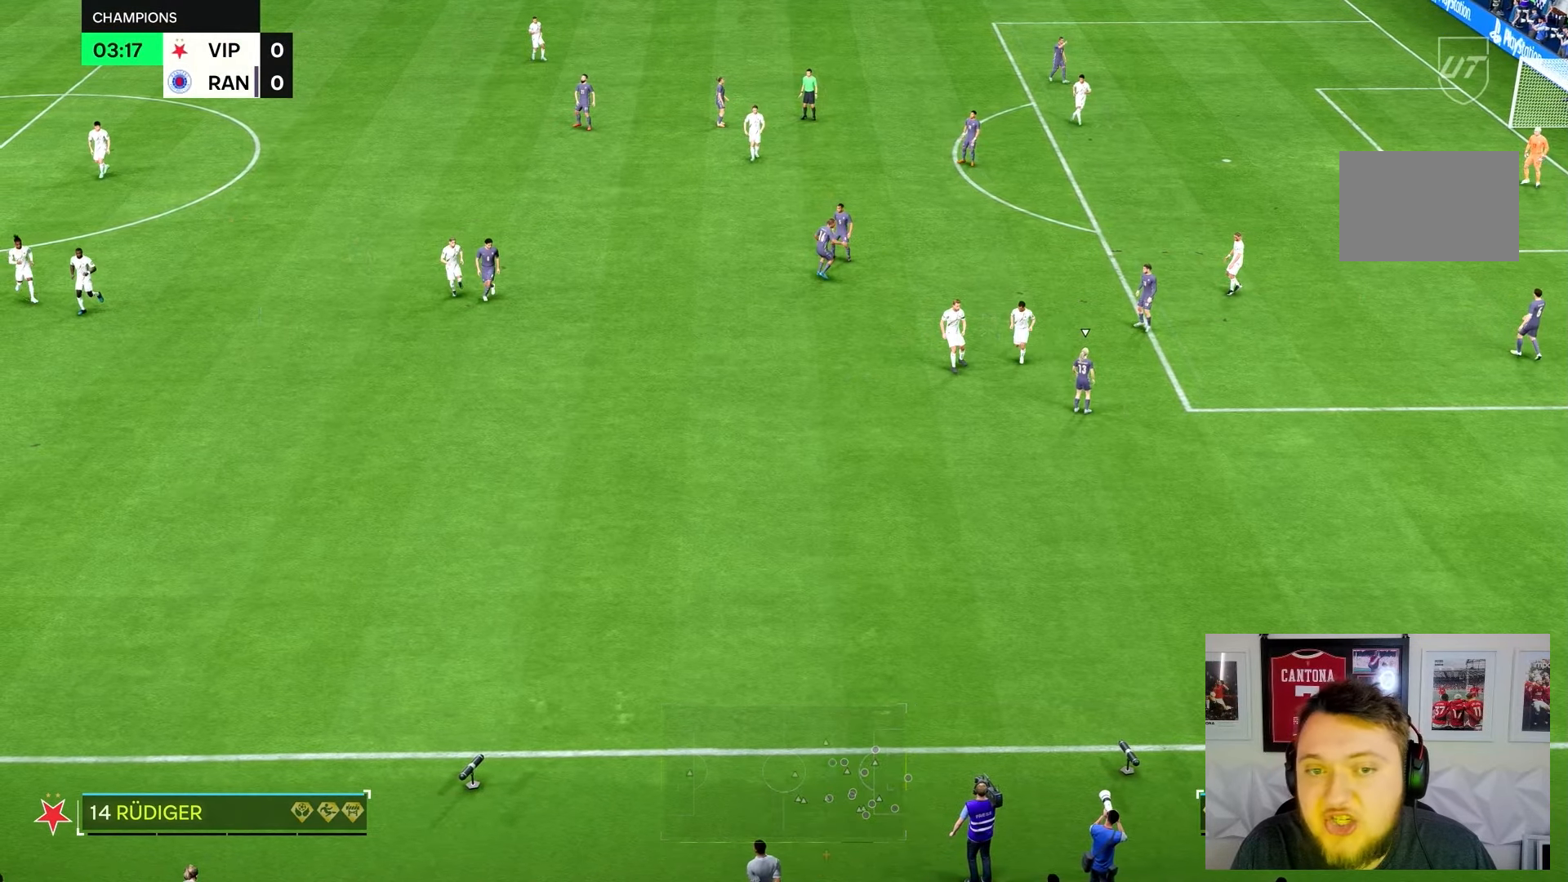
{"buttons": [], "left_stick": "center", "right_stick": "center", "events": [[17, "R1", "up"], [117, "R1", "down"], [217, "R1", "up"]]}
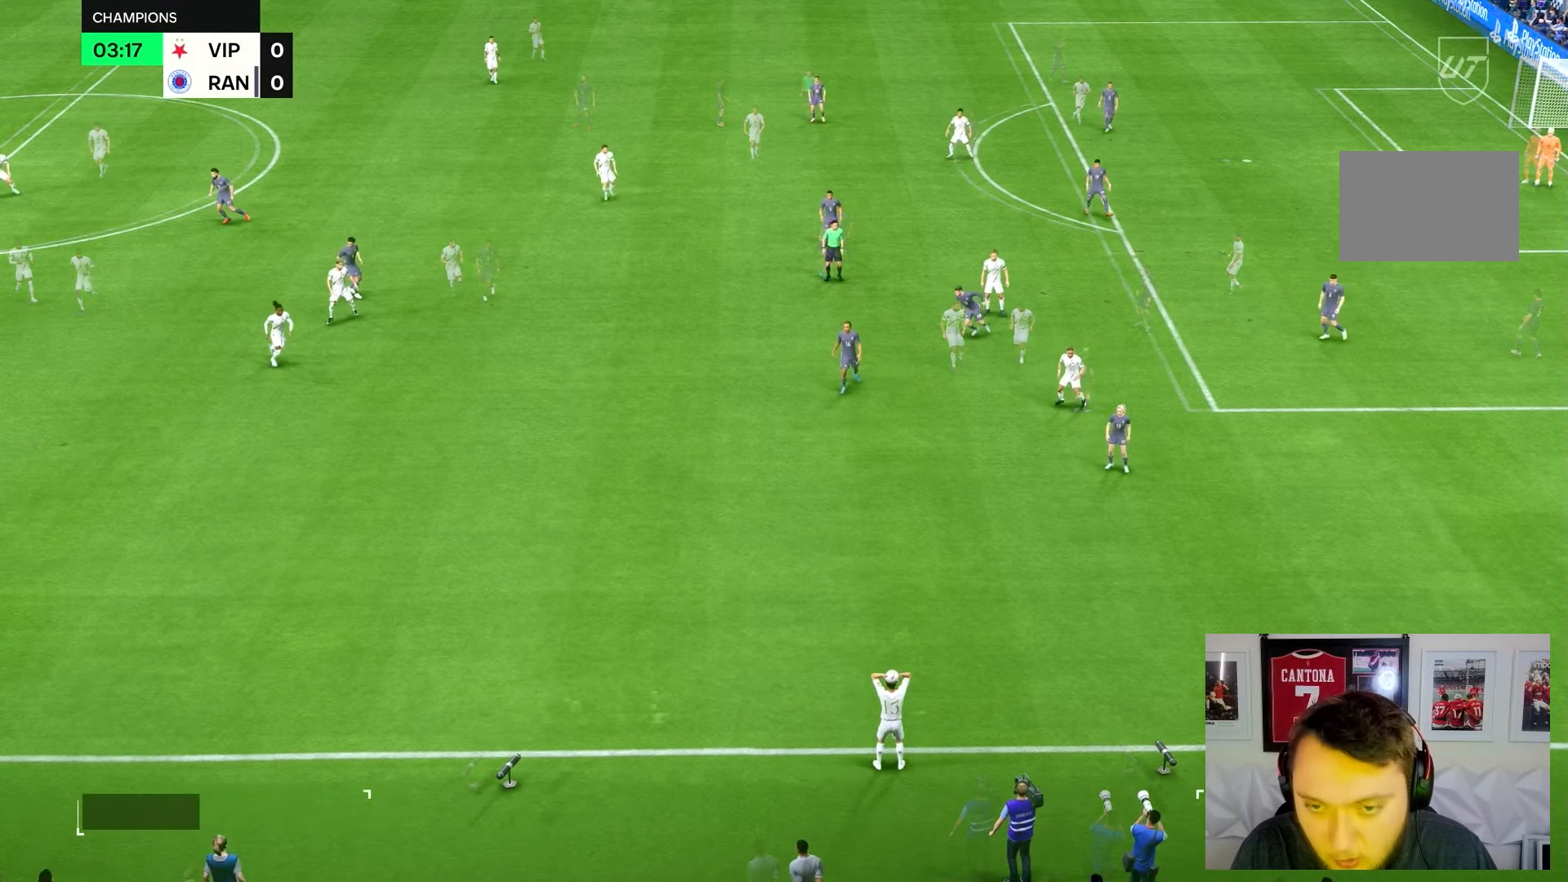
{"buttons": ["R2"], "left_stick": "down", "right_stick": "center", "events": [[133, "left_stick", "down"], [450, "R2", "down"]]}
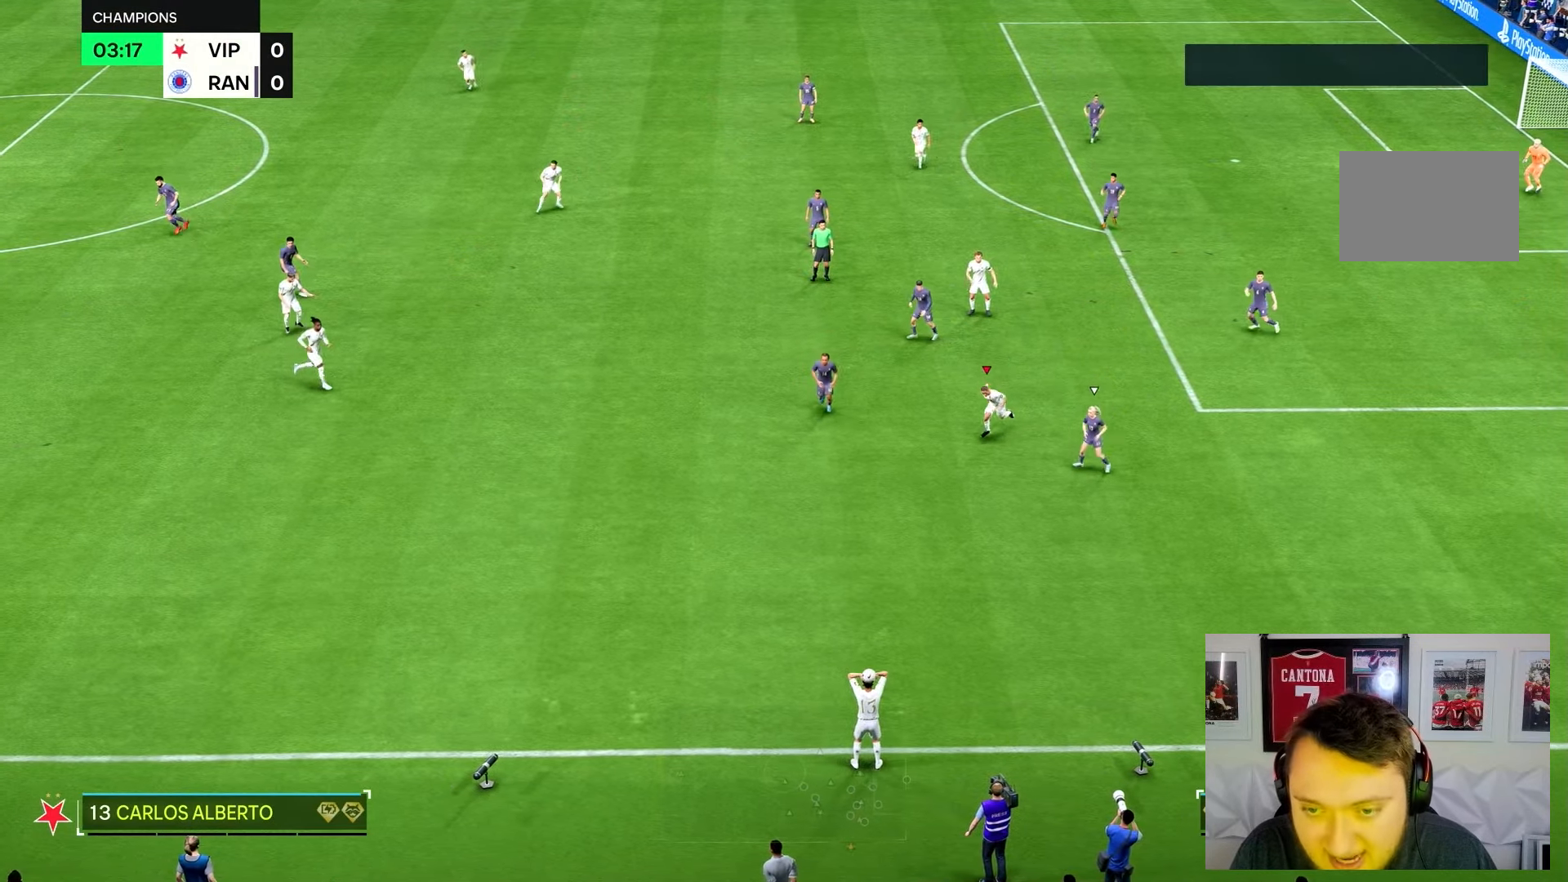
{"buttons": ["R2"], "left_stick": "down", "right_stick": "center", "events": [[317, "CROSS", "down"], [417, "CROSS", "up"]]}
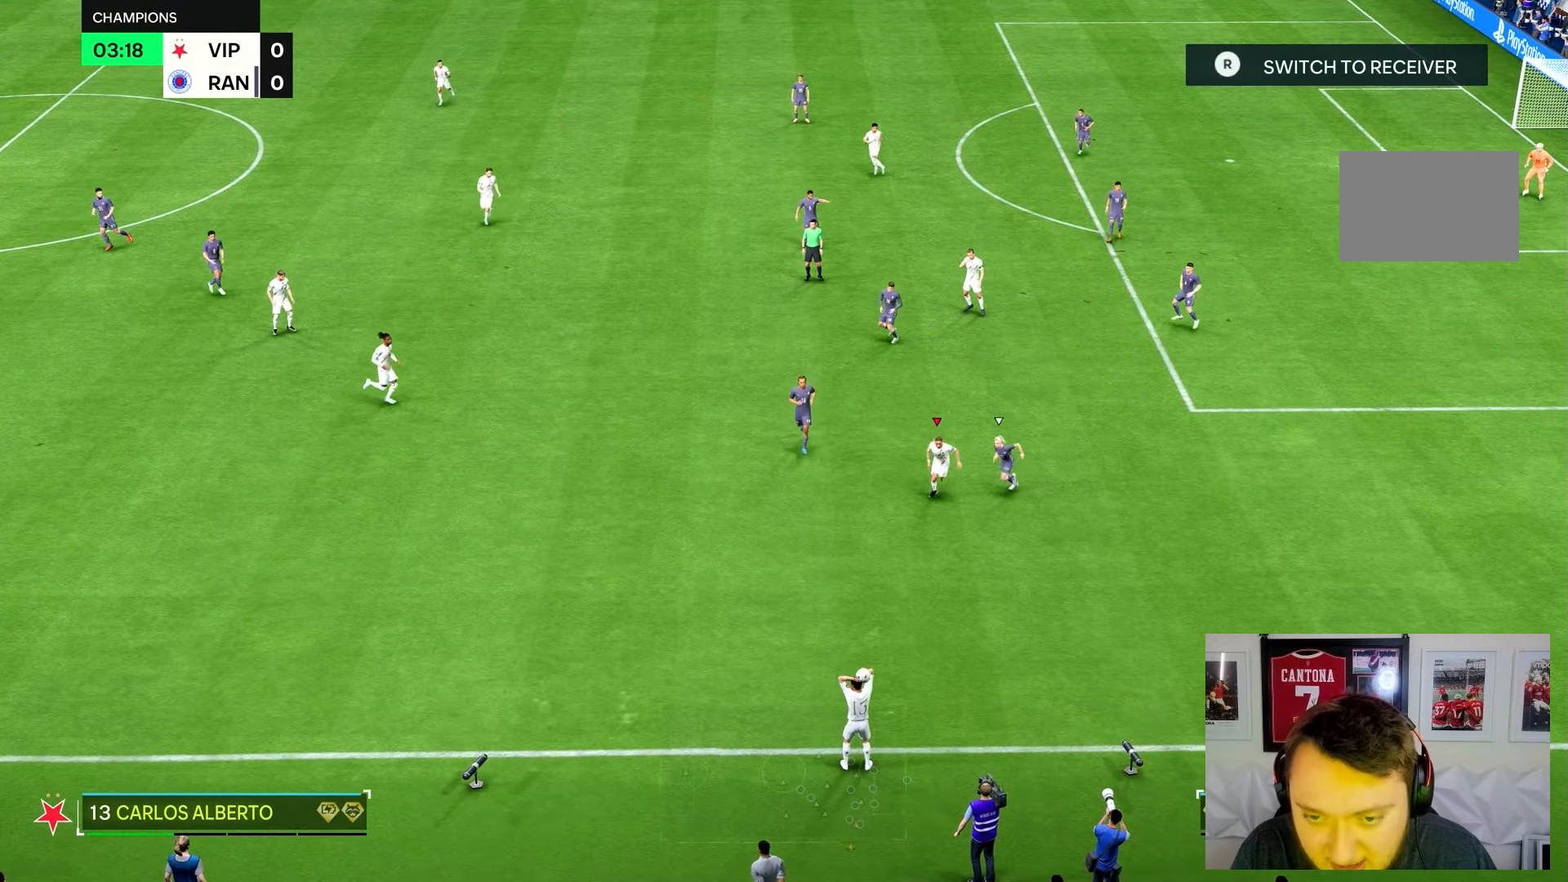
{"buttons": [], "left_stick": "down", "right_stick": "center", "events": [[467, "R2", "up"]]}
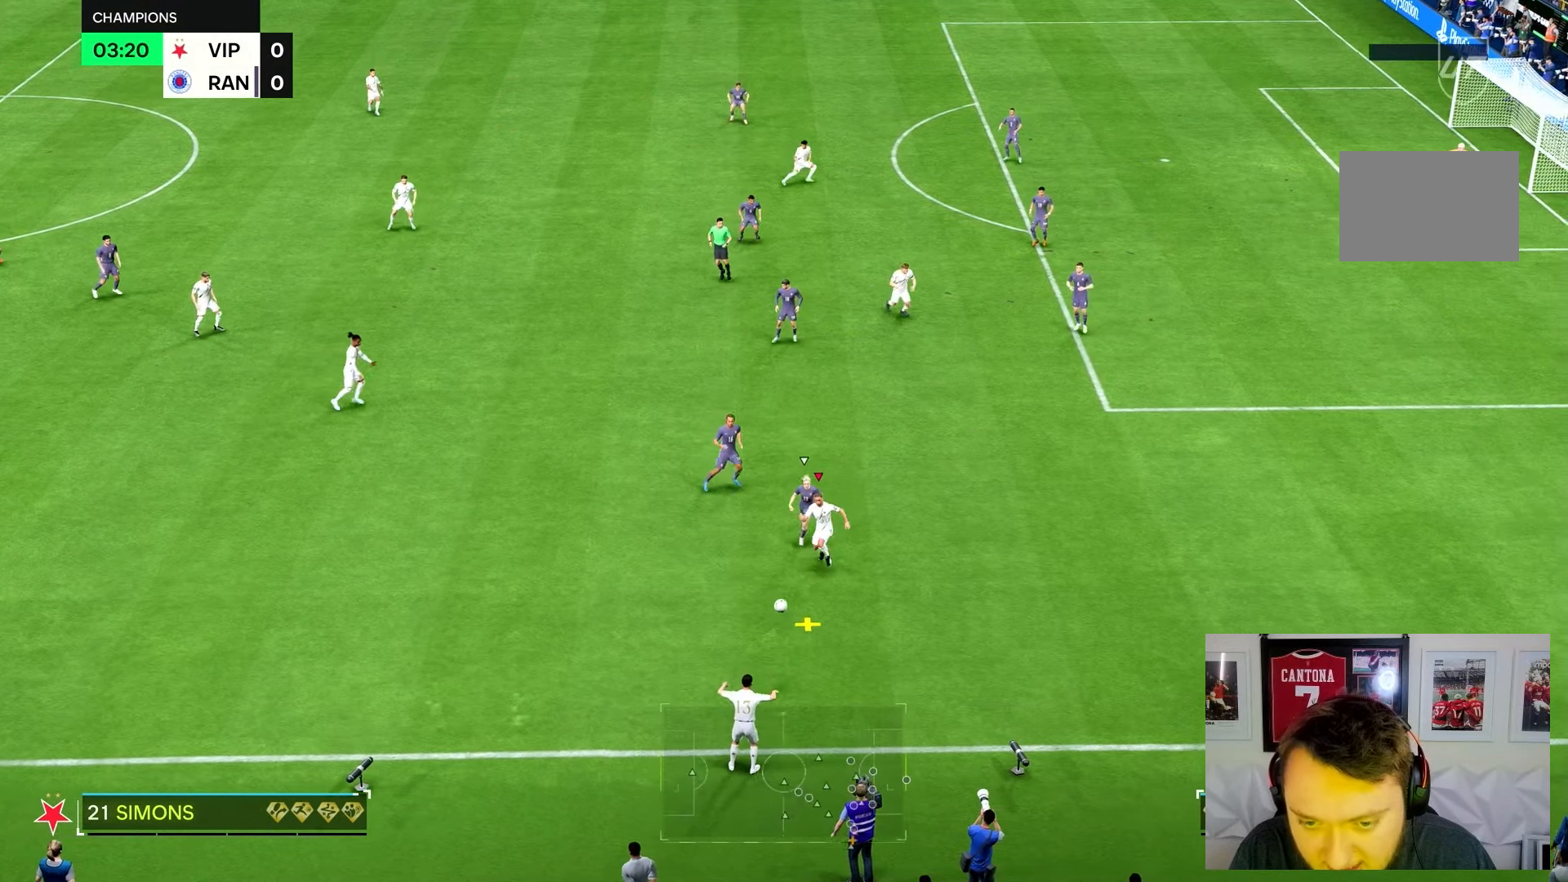
{"buttons": [], "left_stick": "center", "right_stick": "center", "events": [[333, "left_stick", "center"]]}
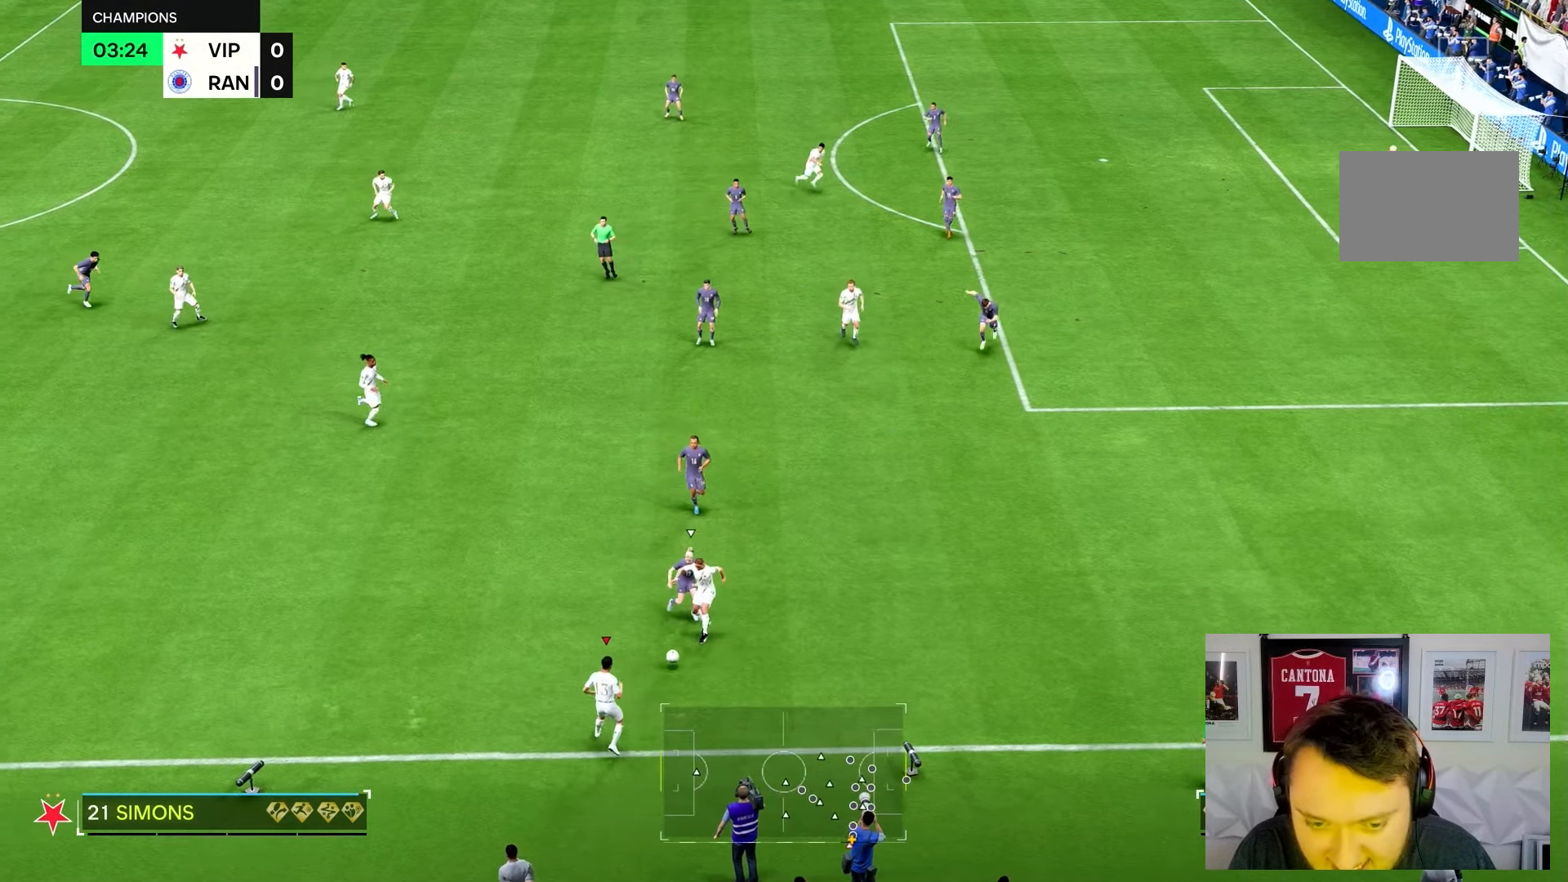
{"buttons": [], "left_stick": "up-left", "right_stick": "center", "events": [[67, "left_stick", "left"], [500, "left_stick", "up-left"]]}
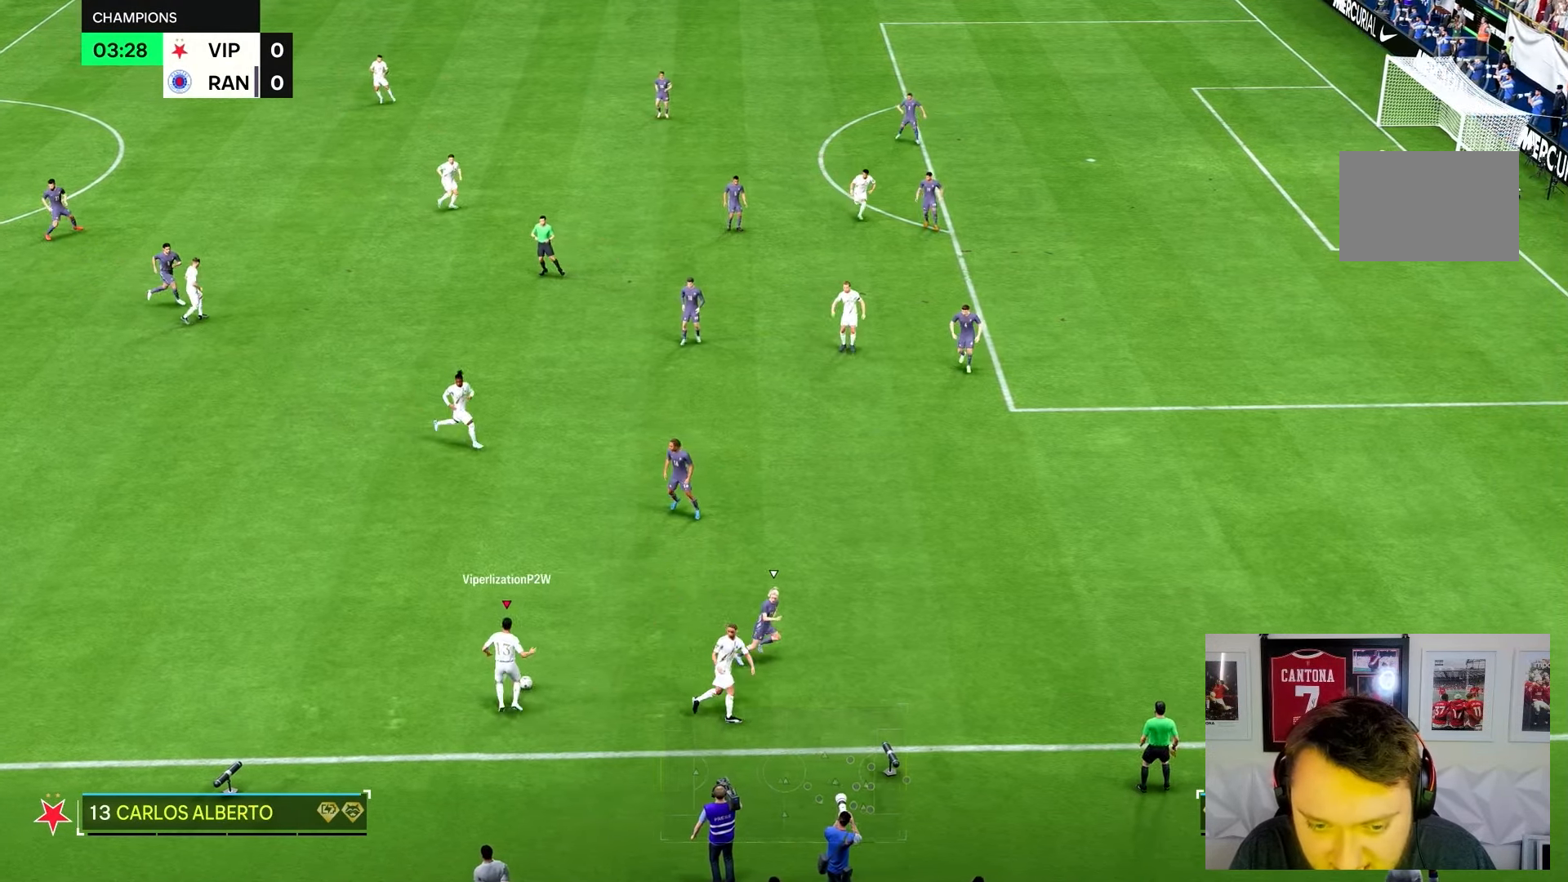
{"buttons": [], "left_stick": "down-right", "right_stick": "center", "events": [[133, "left_stick", "up-right"], [233, "left_stick", "down-right"]]}
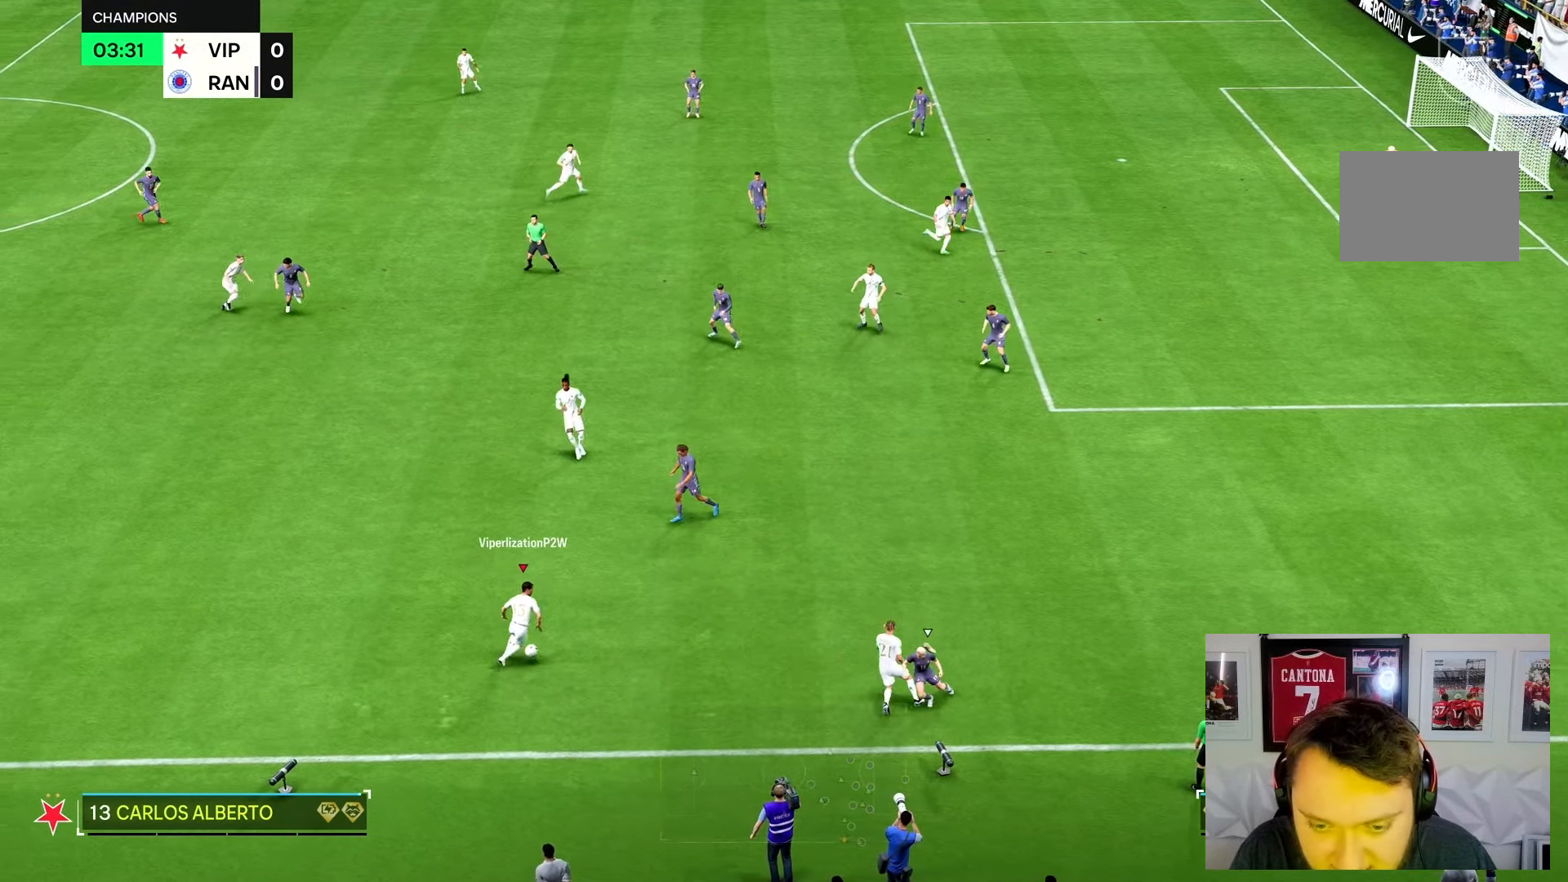
{"buttons": ["R2"], "left_stick": "right", "right_stick": "center", "events": [[17, "TRIANGLE", "down"], [83, "TRIANGLE", "up"], [350, "R2", "down"], [367, "left_stick", "right"]]}
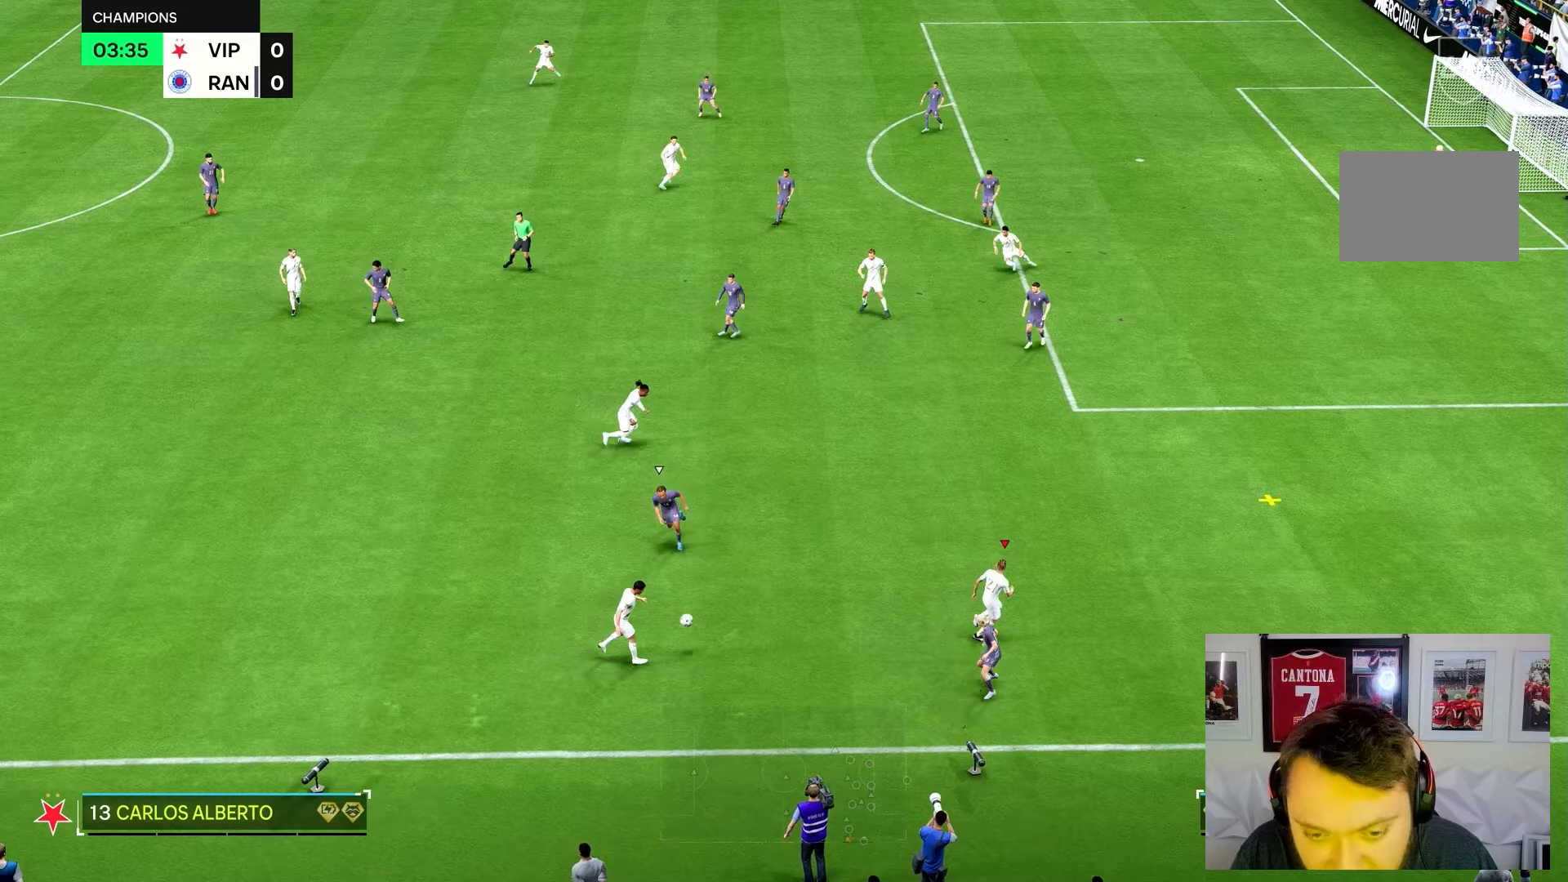
{"buttons": ["R2"], "left_stick": "right", "right_stick": "center", "events": [[200, "R2", "up"], [500, "R2", "down"]]}
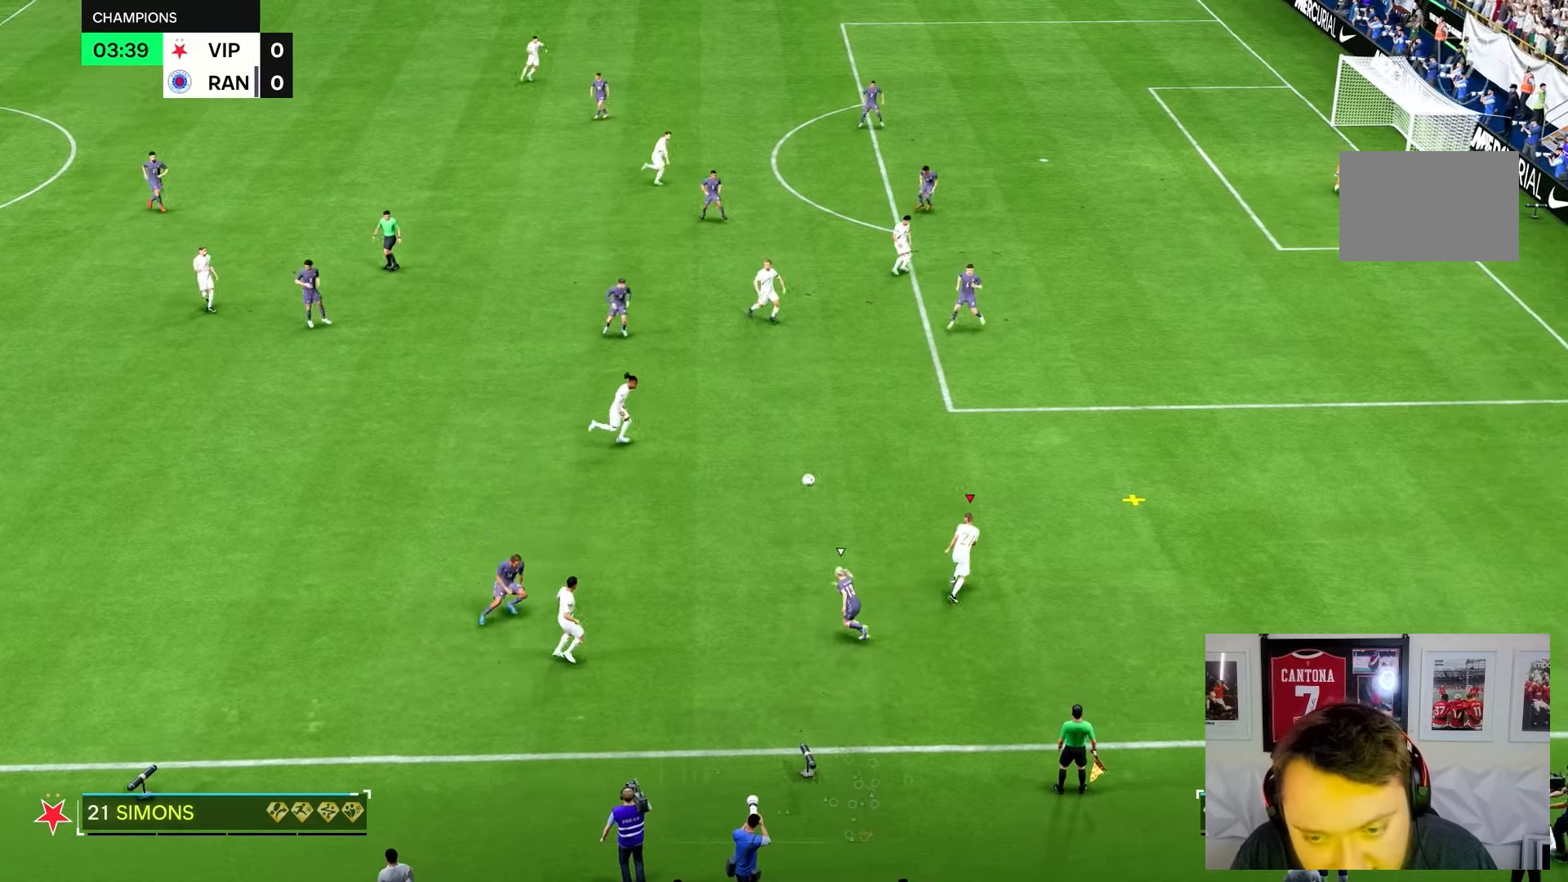
{"buttons": [], "left_stick": "right", "right_stick": "center"}
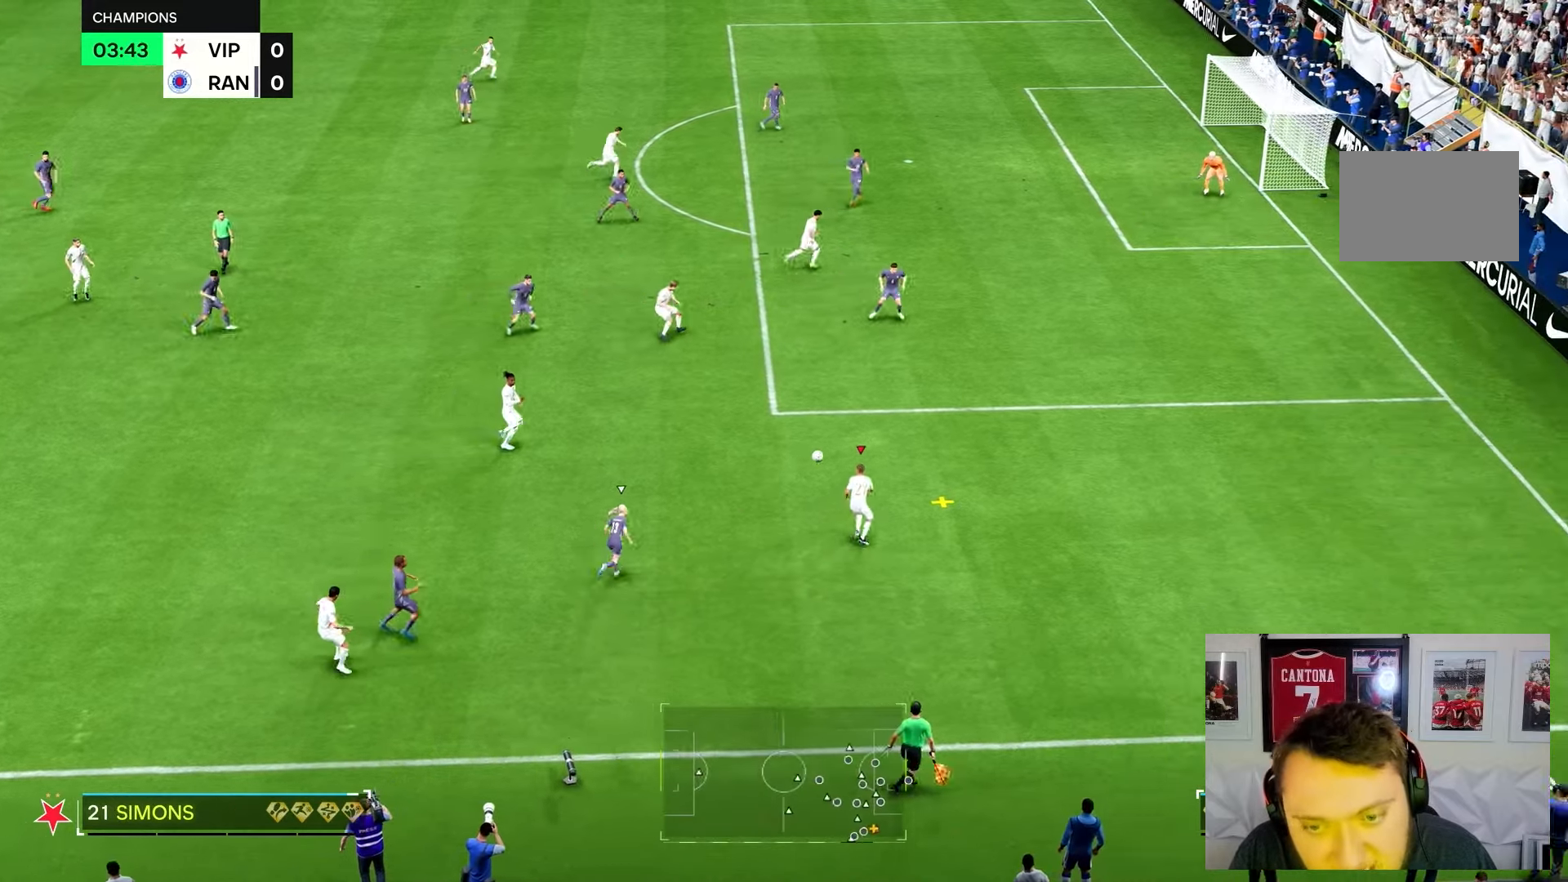
{"buttons": ["R1"], "left_stick": "up-right", "right_stick": "center"}
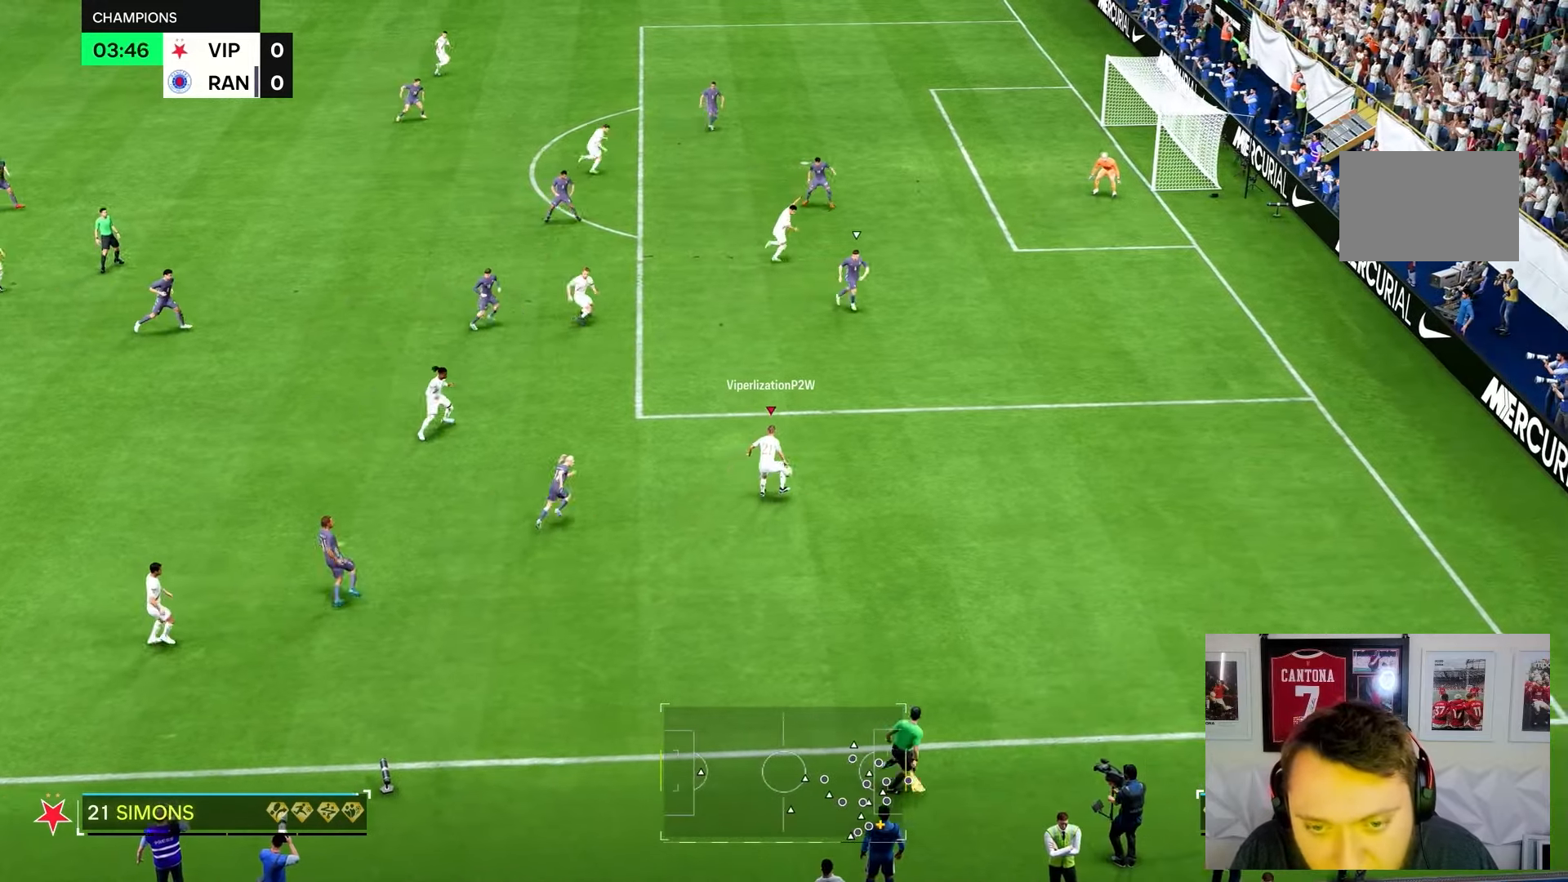
{"buttons": ["R1", "R2"], "left_stick": "right", "right_stick": "center", "events": [[67, "left_stick", "right"], [217, "R2", "down"], [267, "R2", "up"], [317, "R2", "down"]]}
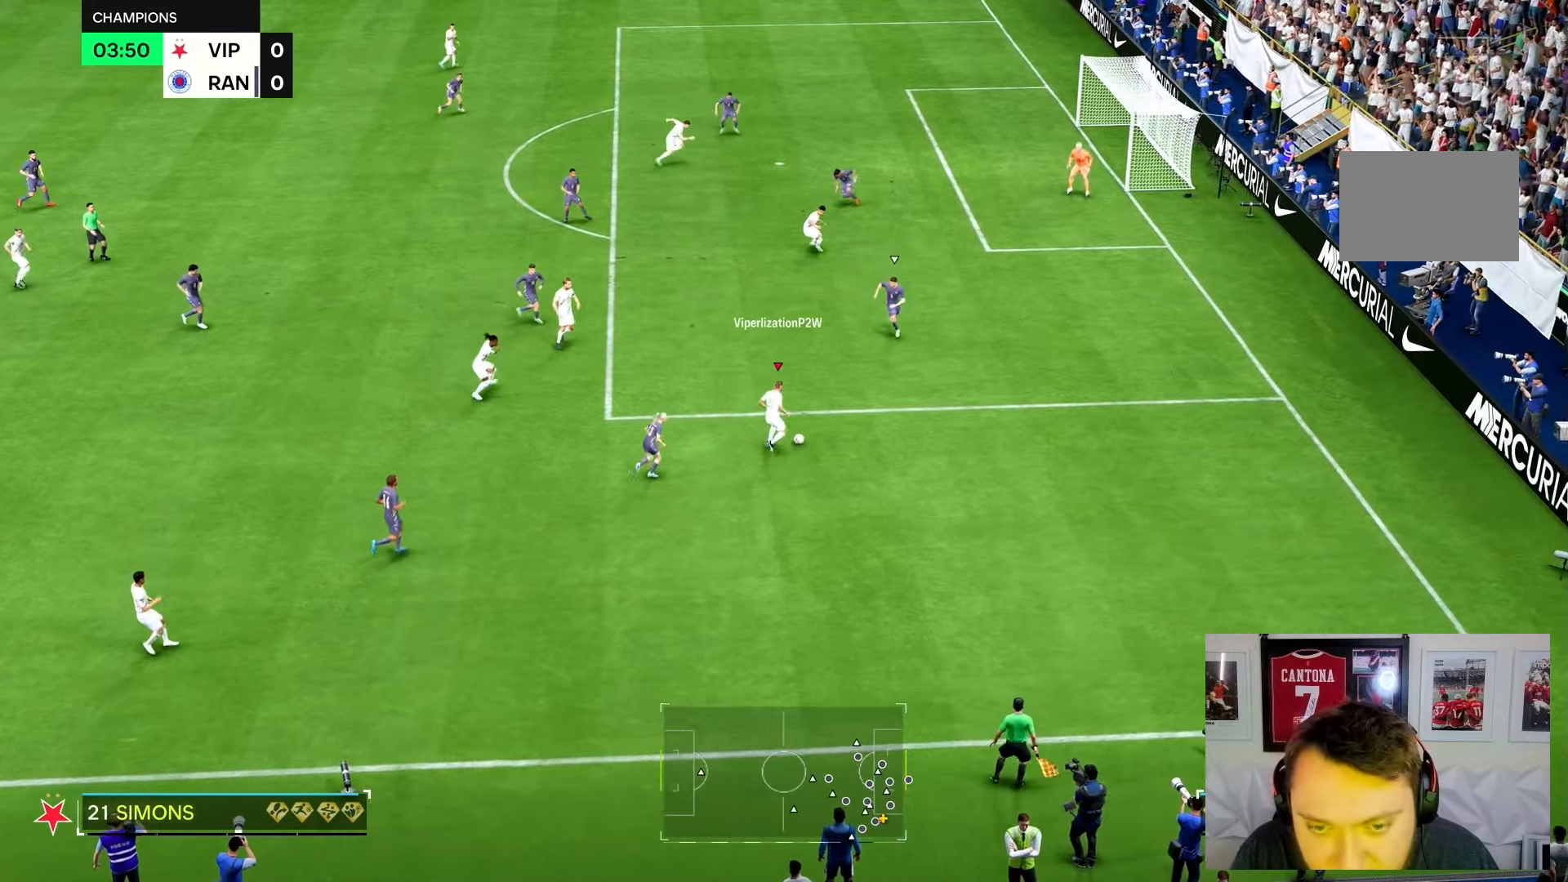
{"buttons": ["R1", "R2"], "left_stick": "right", "right_stick": "center", "events": [[317, "R2", "up"], [383, "R2", "down"]]}